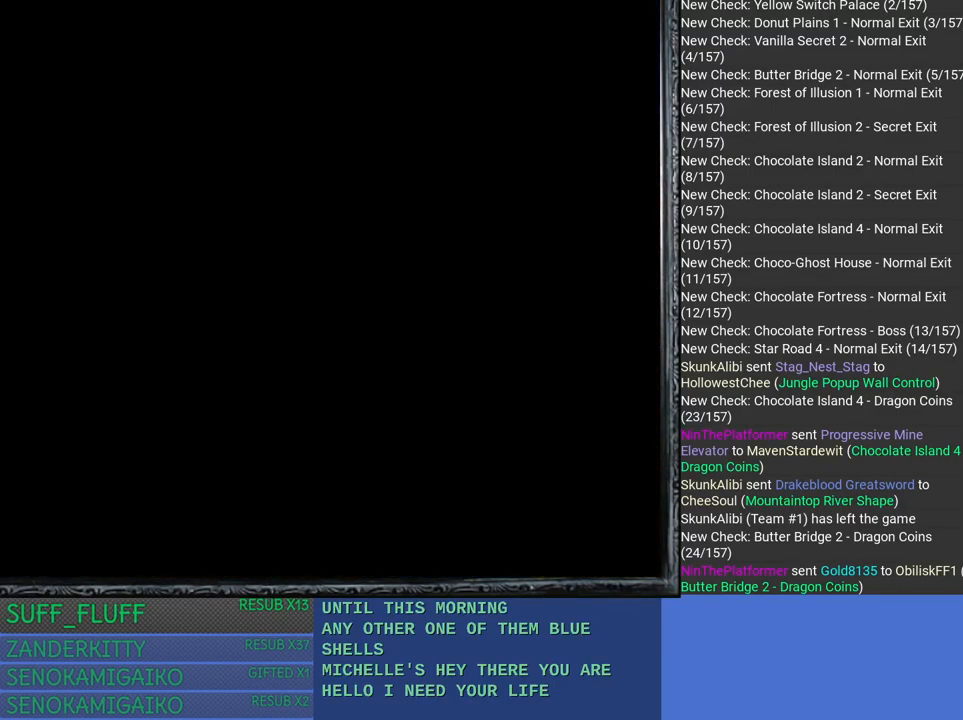
Gameplay with a controller (PlayStation layout); each line is a JSON object with the inputs held at the frame after it. "events" lists button and stick changes between this image and that frame as [ms after this image, input, new state], when the widget could be followed in between. Not read: R3.
{"buttons": [], "left_stick": "center", "right_stick": "center", "events": []}
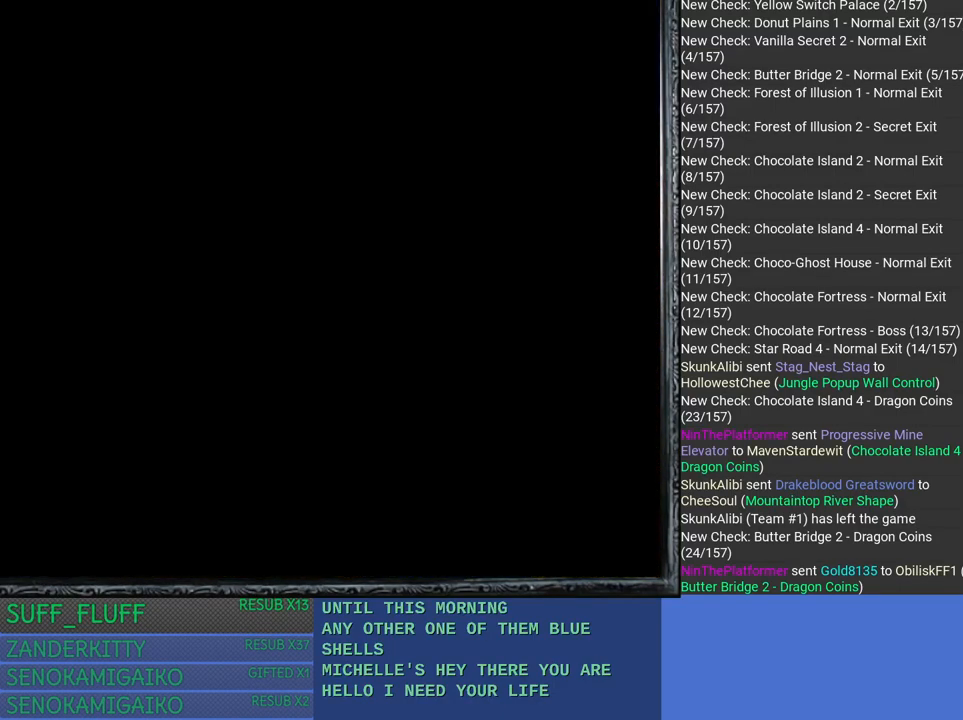
{"buttons": [], "left_stick": "center", "right_stick": "center", "events": []}
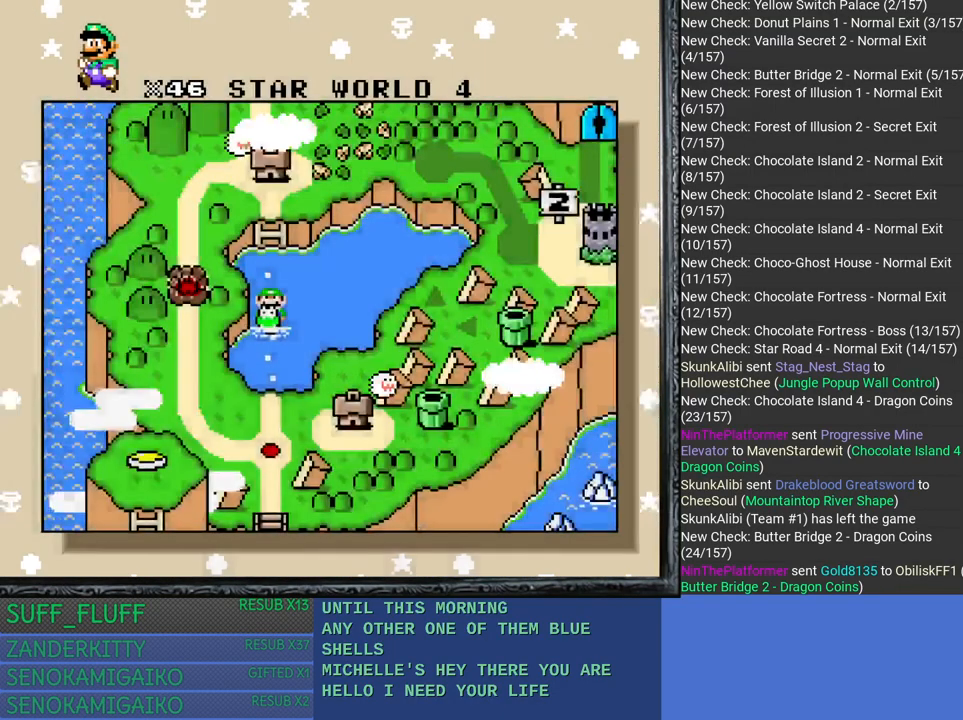
{"buttons": [], "left_stick": "right", "right_stick": "center", "events": [[467, "left_stick", "right"]]}
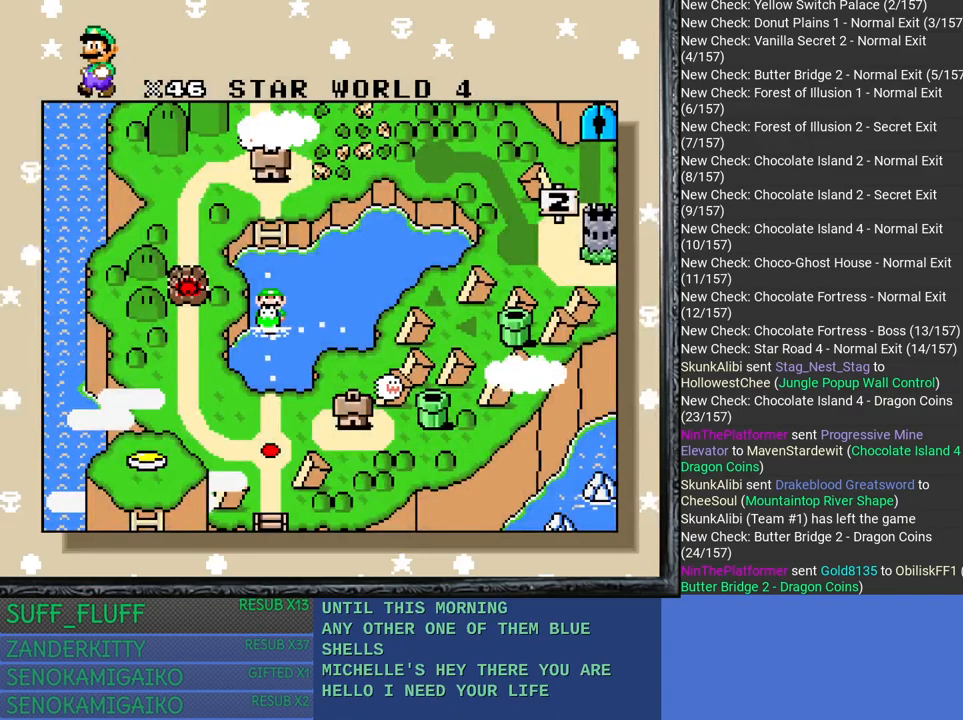
{"buttons": [], "left_stick": "center", "right_stick": "center", "events": [[117, "left_stick", "center"]]}
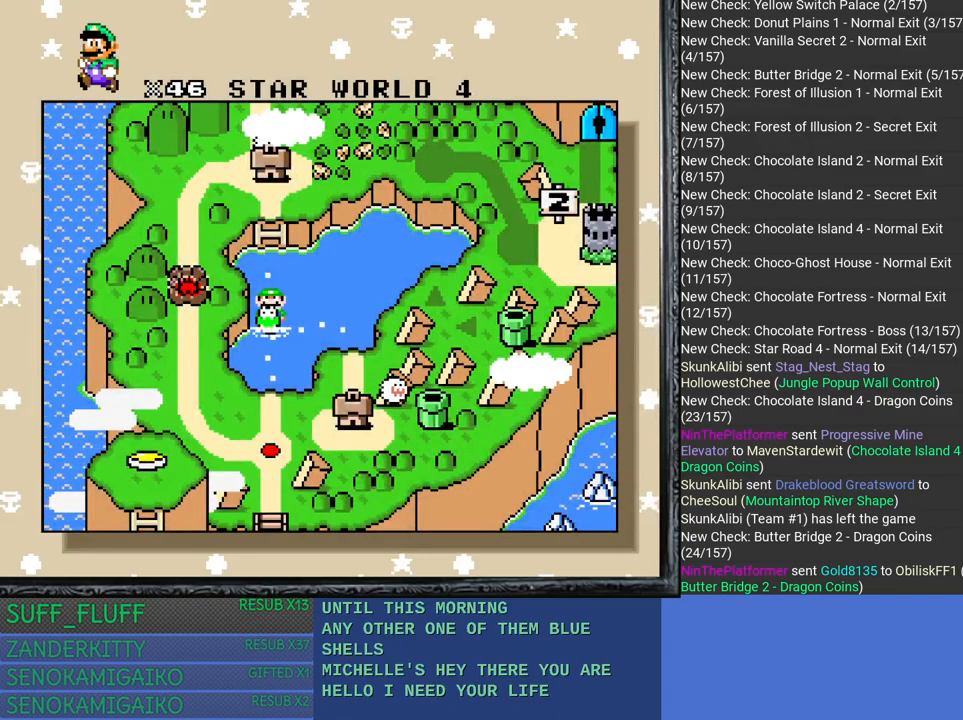
{"buttons": [], "left_stick": "center", "right_stick": "center", "events": []}
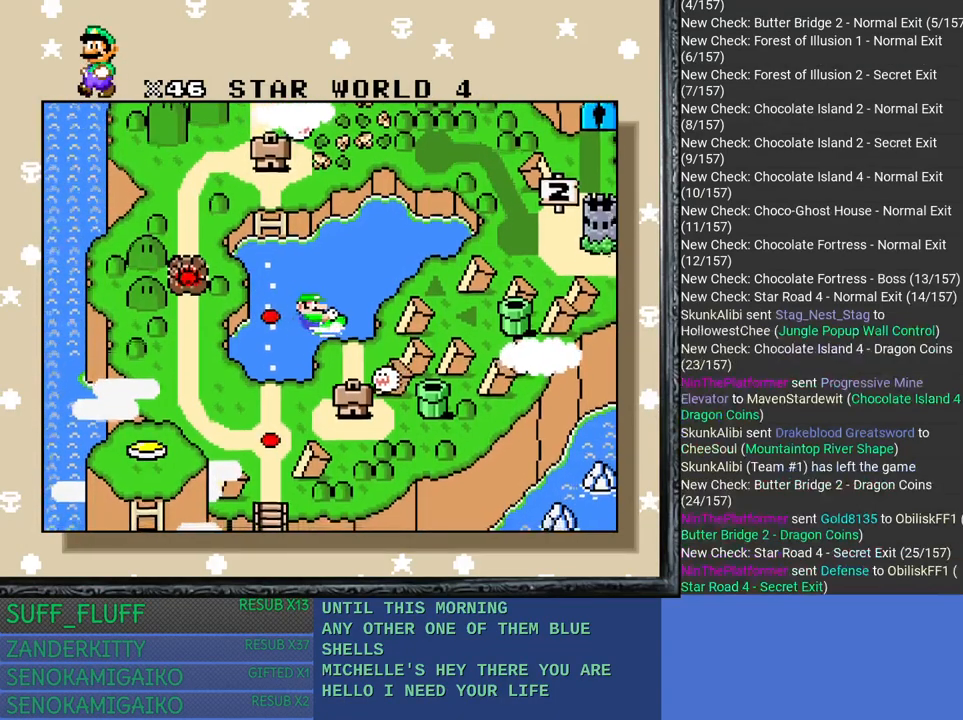
{"buttons": [], "left_stick": "center", "right_stick": "center", "events": []}
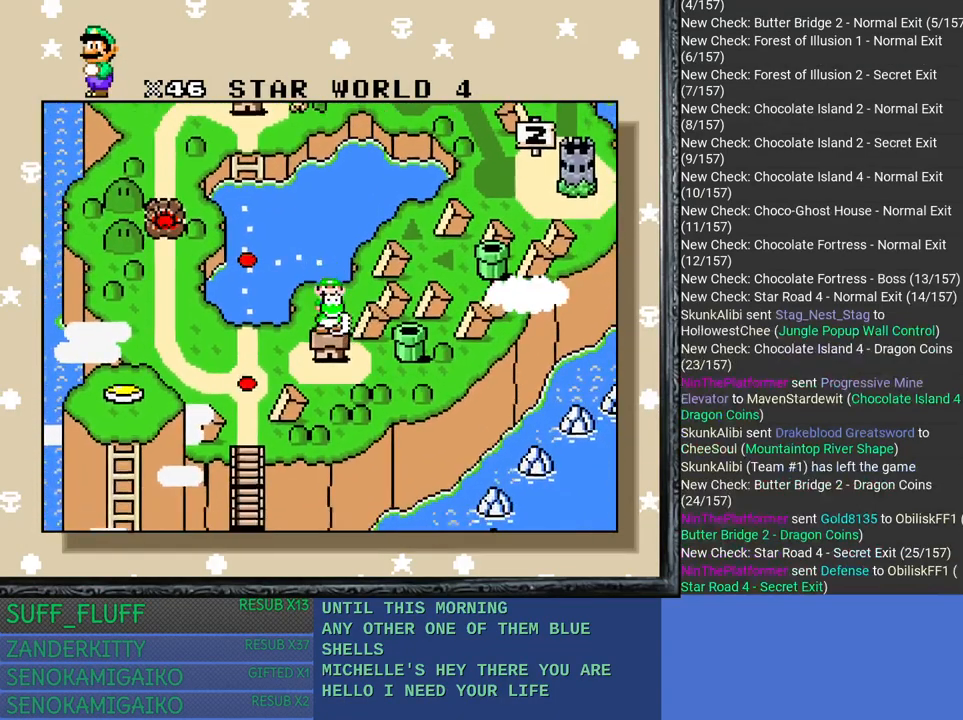
{"buttons": [], "left_stick": "center", "right_stick": "center", "events": []}
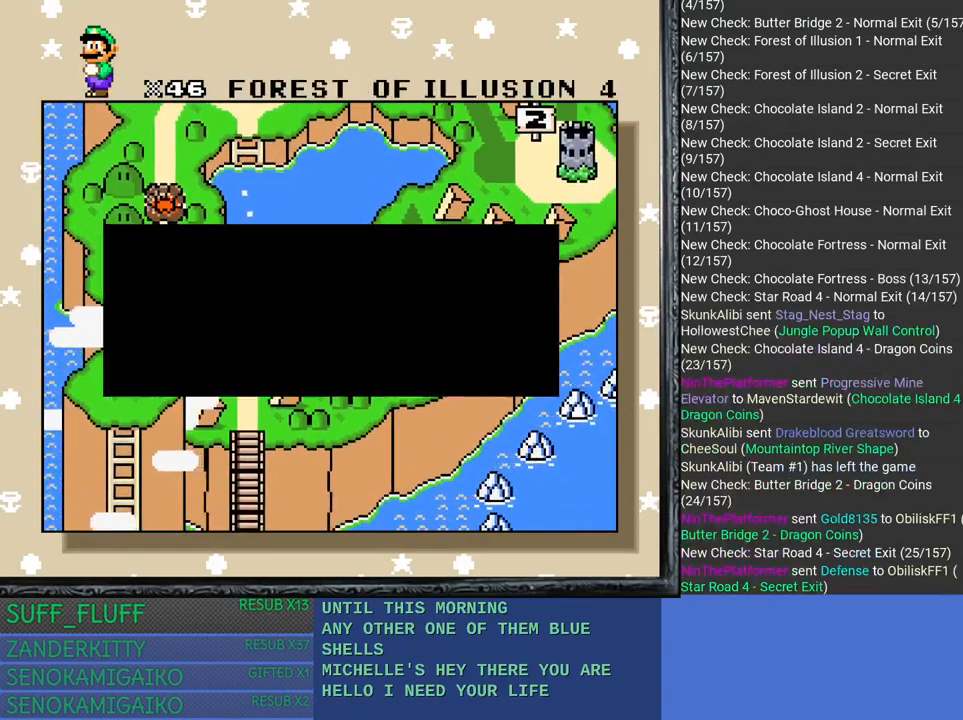
{"buttons": [], "left_stick": "center", "right_stick": "center", "events": [[183, "CROSS", "down"], [317, "CROSS", "up"]]}
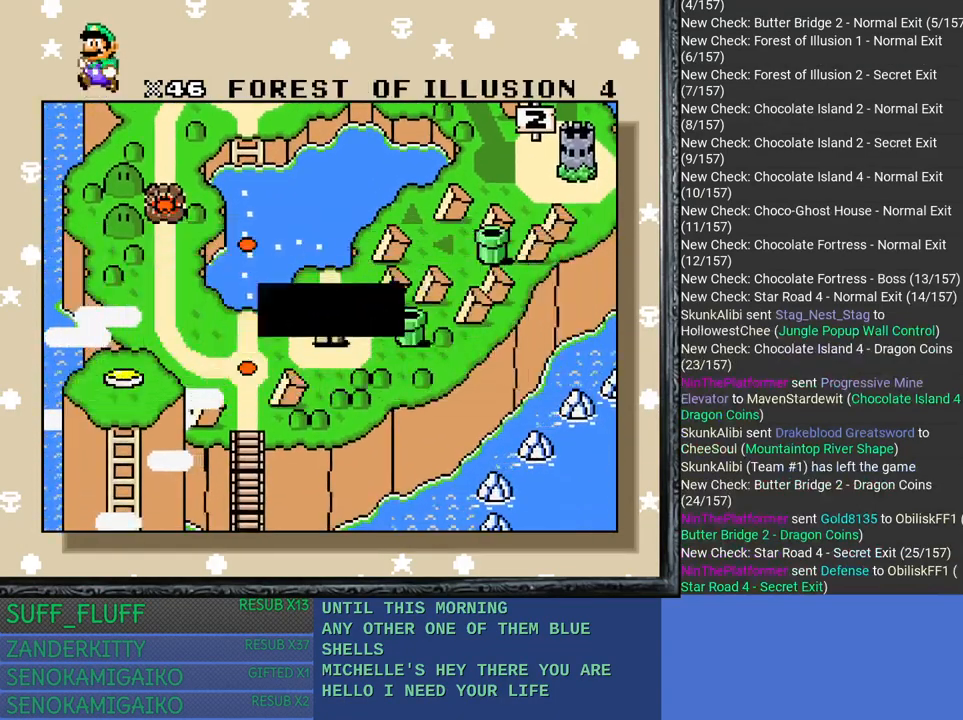
{"buttons": [], "left_stick": "center", "right_stick": "center", "events": [[217, "CROSS", "down"], [350, "CROSS", "up"]]}
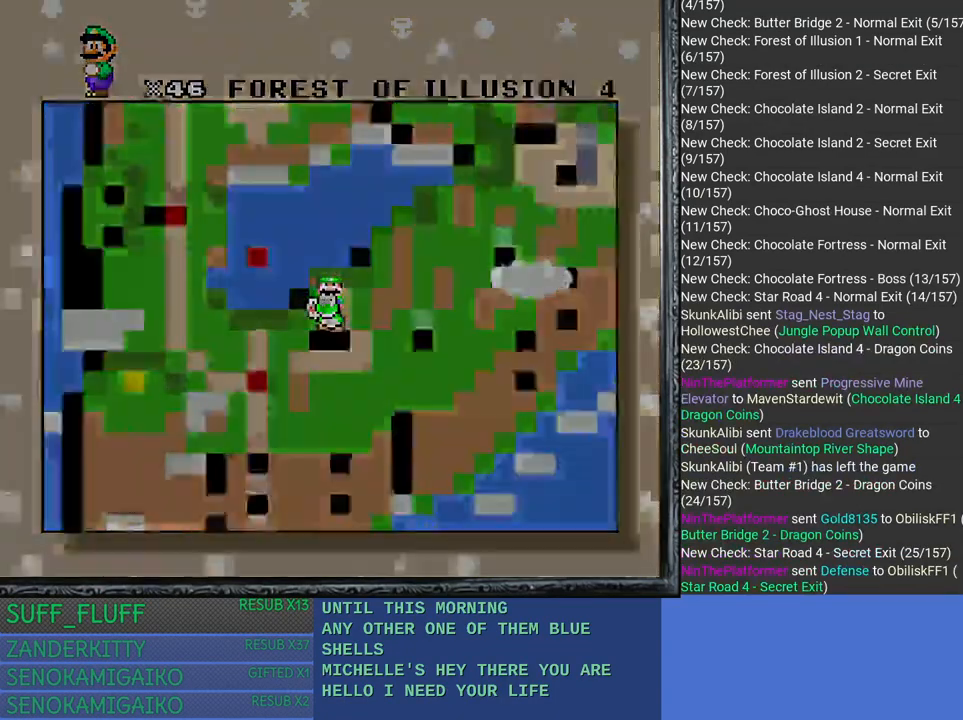
{"buttons": [], "left_stick": "center", "right_stick": "center", "events": []}
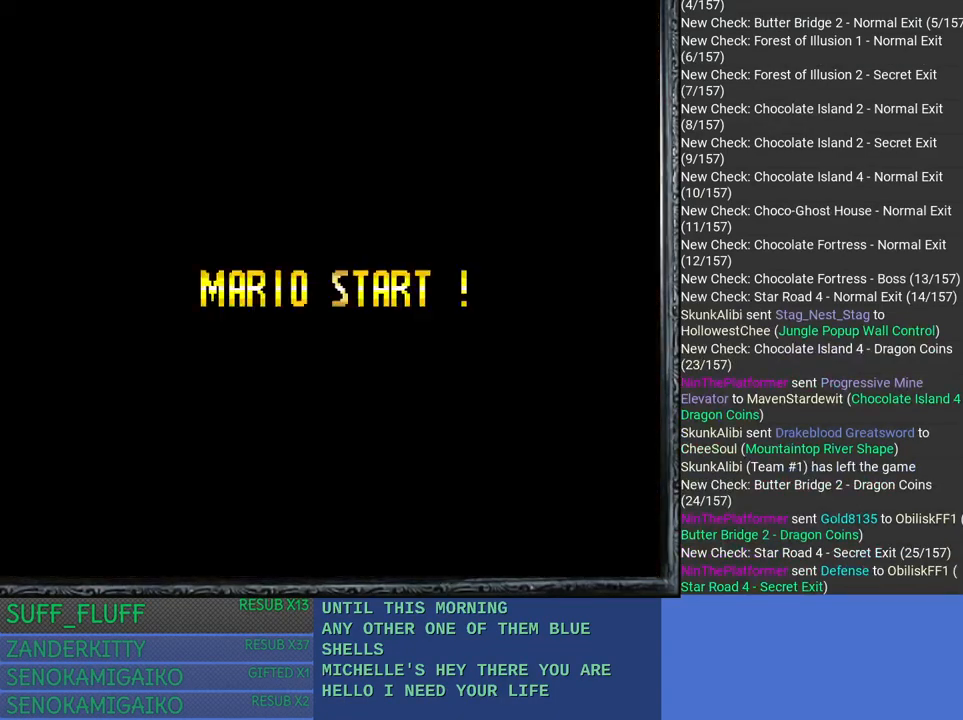
{"buttons": [], "left_stick": "center", "right_stick": "center", "events": []}
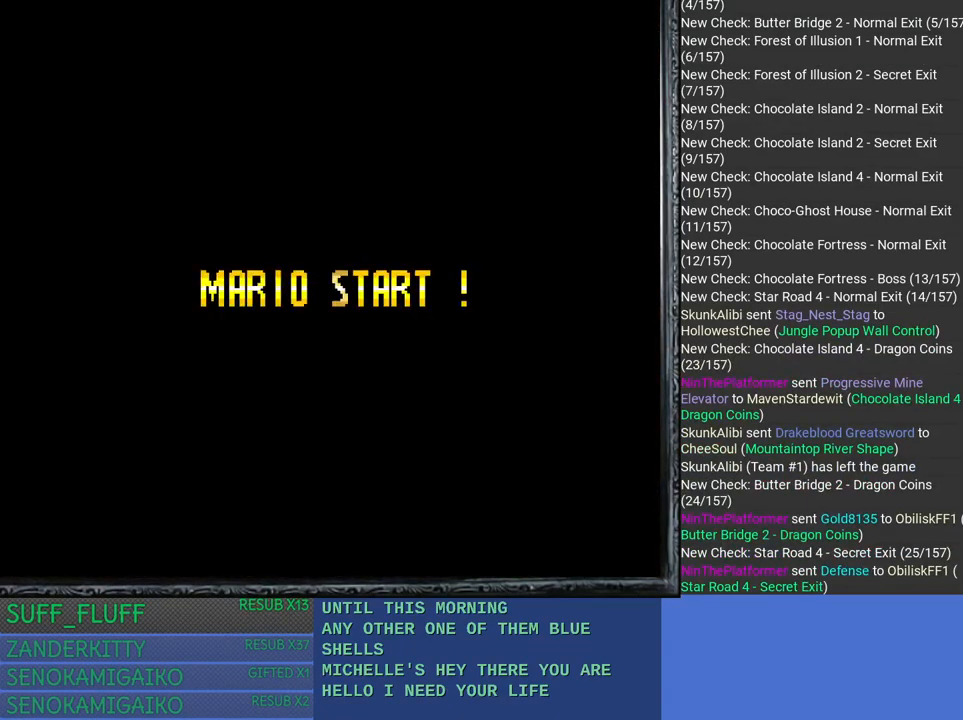
{"buttons": [], "left_stick": "center", "right_stick": "center", "events": []}
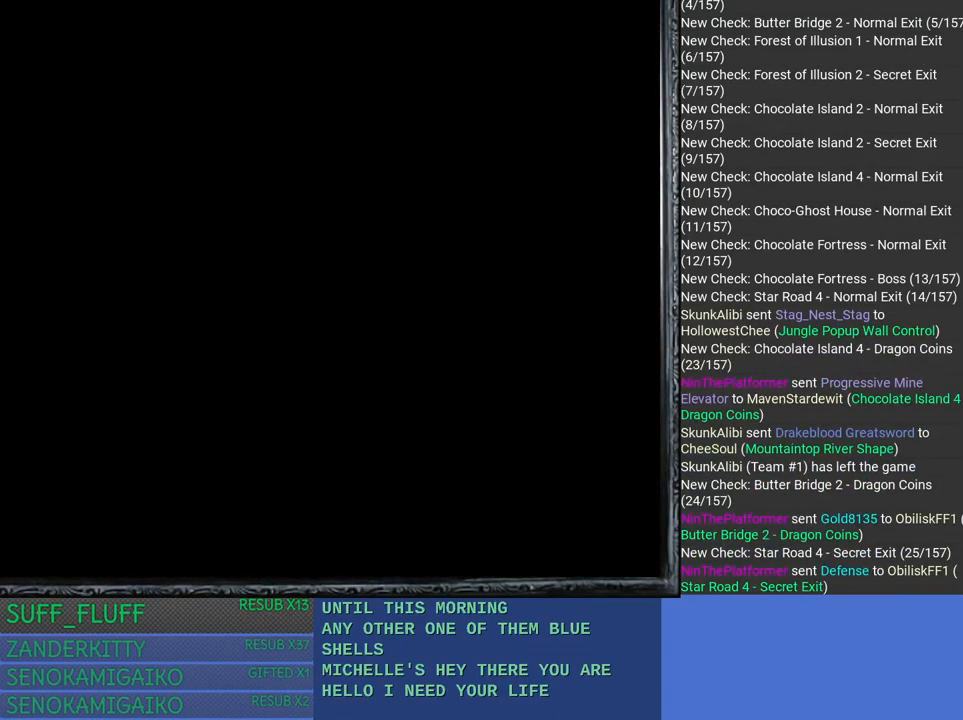
{"buttons": [], "left_stick": "center", "right_stick": "center", "events": []}
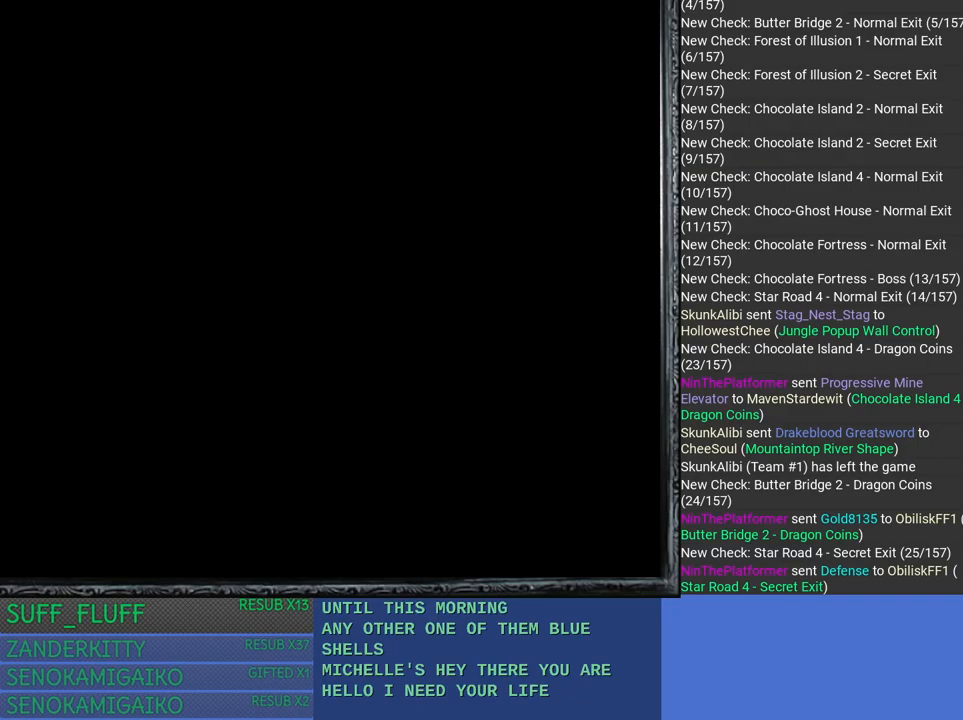
{"buttons": [], "left_stick": "center", "right_stick": "center", "events": []}
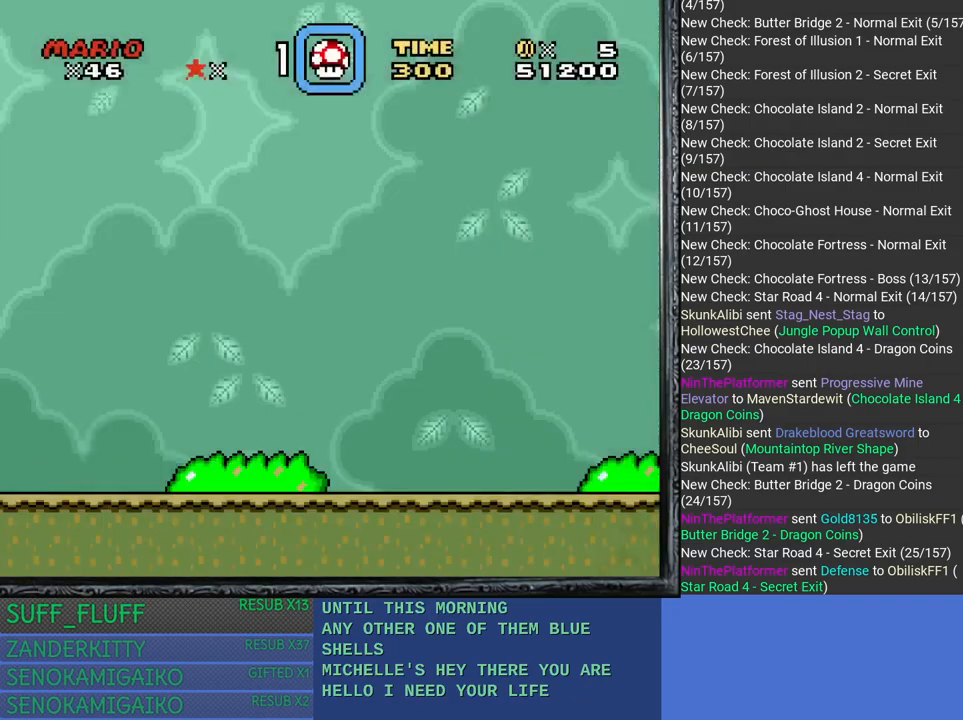
{"buttons": ["SQUARE"], "left_stick": "right", "right_stick": "center", "events": [[167, "left_stick", "right"], [217, "SQUARE", "down"]]}
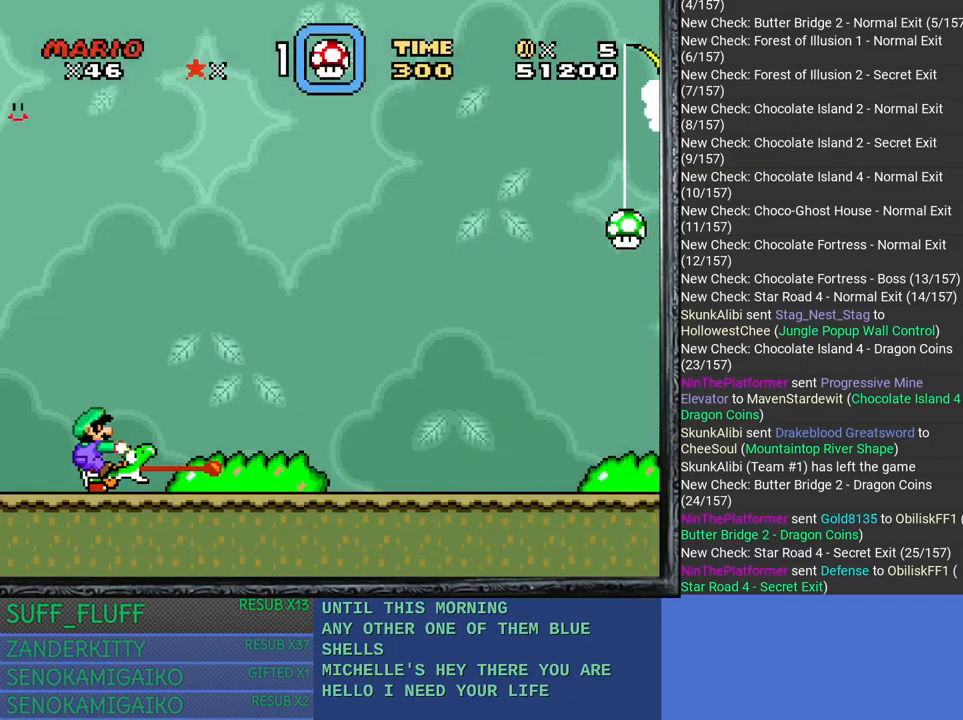
{"buttons": ["SQUARE"], "left_stick": "right", "right_stick": "center", "events": []}
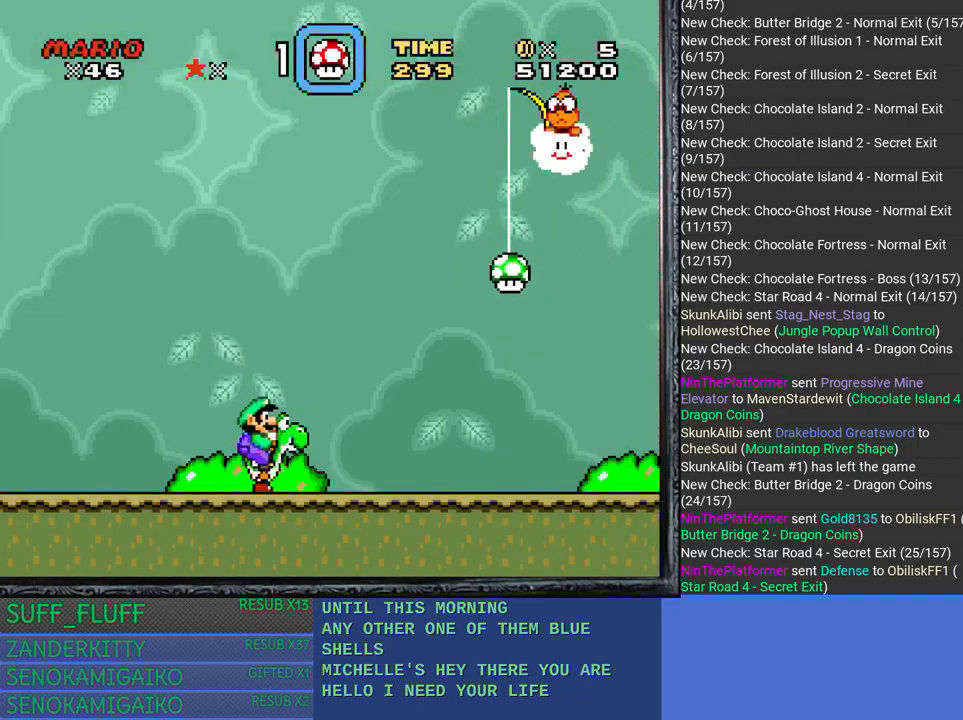
{"buttons": ["CROSS", "SQUARE"], "left_stick": "right", "right_stick": "center", "events": [[500, "CROSS", "down"]]}
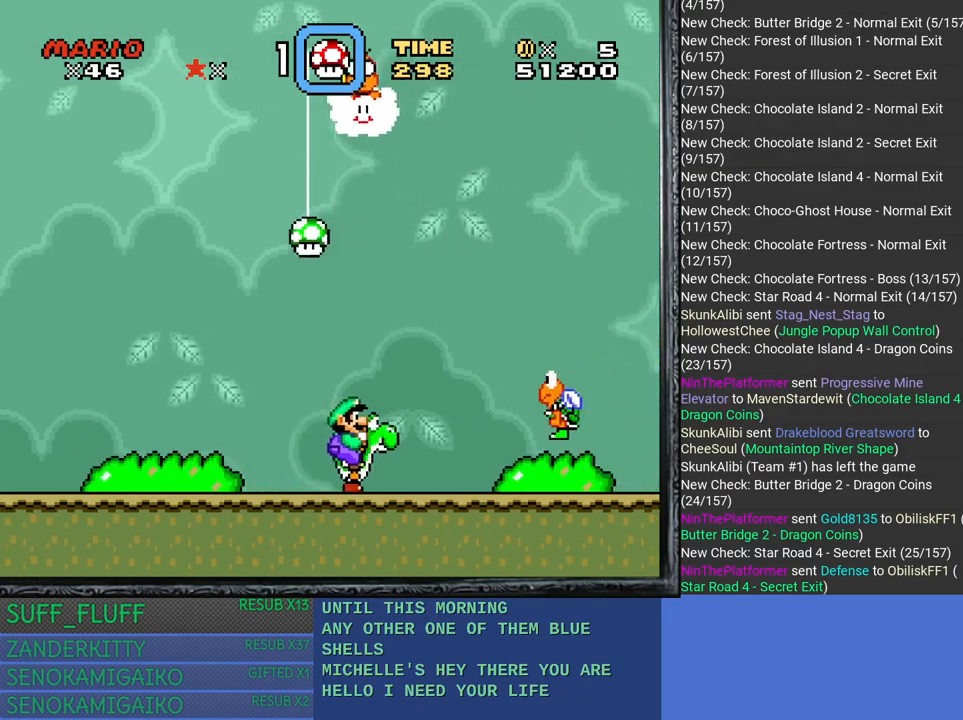
{"buttons": ["SQUARE"], "left_stick": "left", "right_stick": "center", "events": [[383, "left_stick", "left"], [483, "CROSS", "up"]]}
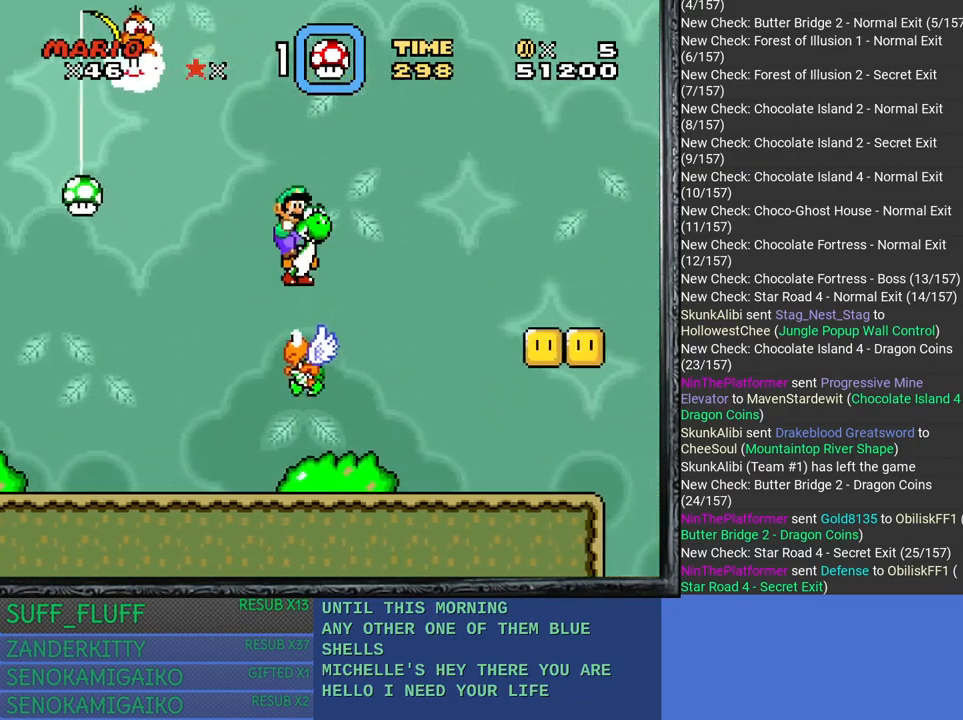
{"buttons": ["SQUARE"], "left_stick": "right", "right_stick": "center", "events": [[117, "left_stick", "right"]]}
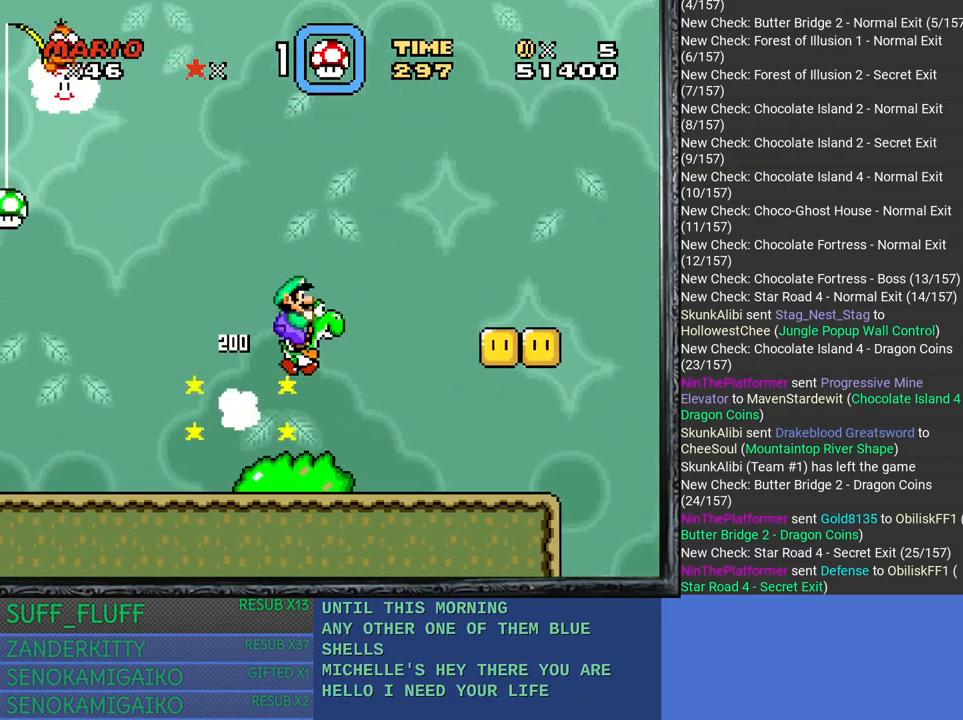
{"buttons": ["CROSS", "SQUARE"], "left_stick": "right", "right_stick": "center", "events": [[100, "left_stick", "center"], [150, "left_stick", "left"], [333, "left_stick", "right"], [367, "CROSS", "down"]]}
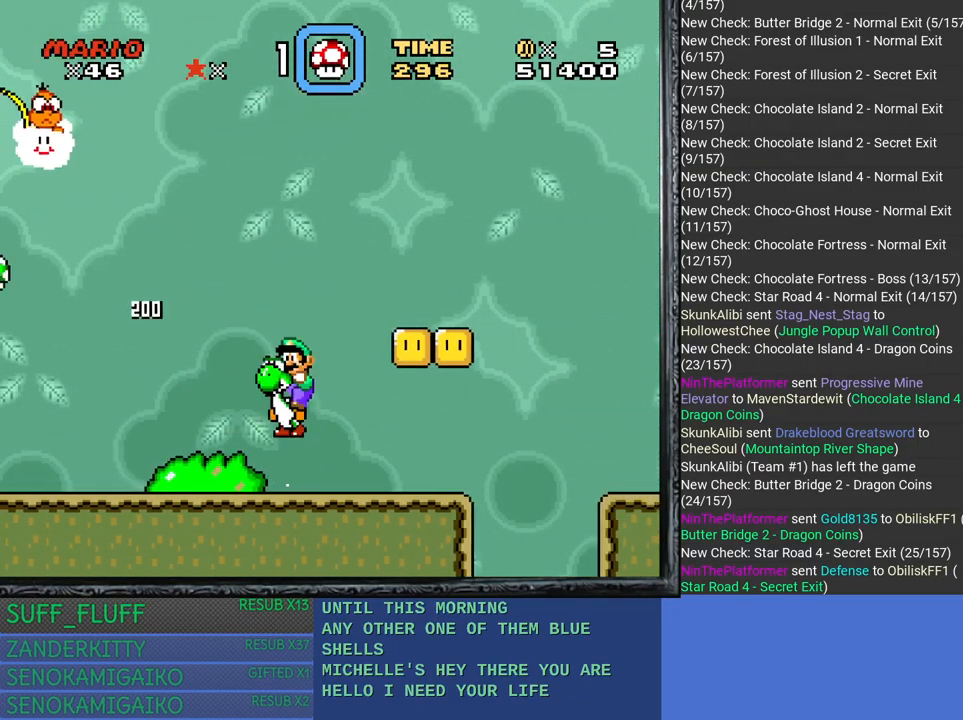
{"buttons": ["SQUARE"], "left_stick": "left", "right_stick": "center", "events": [[450, "CROSS", "up"], [450, "left_stick", "left"]]}
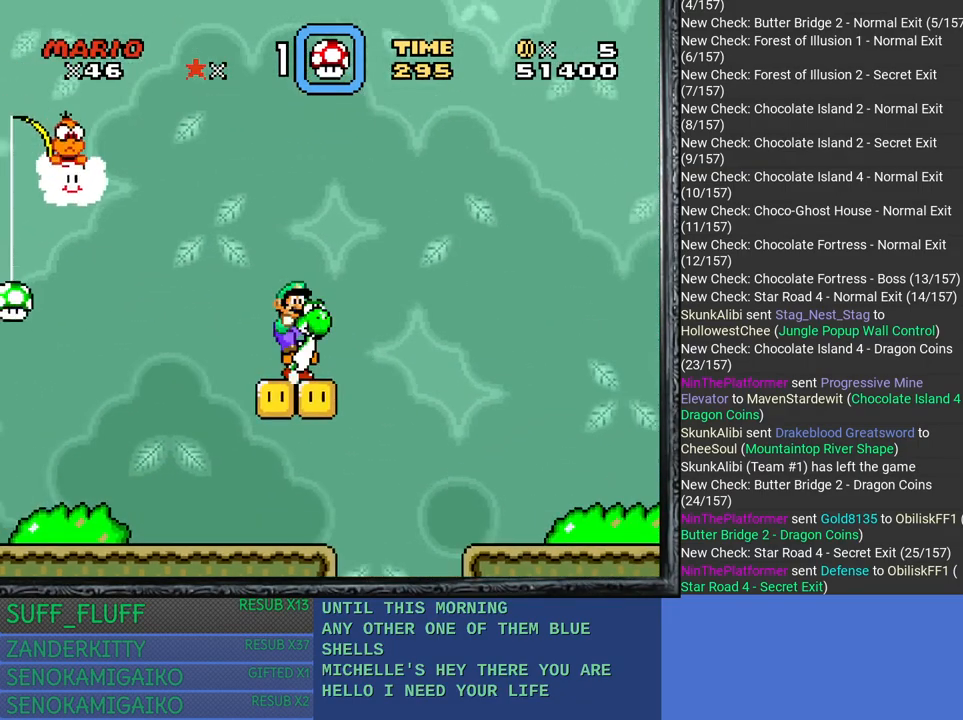
{"buttons": ["SQUARE"], "left_stick": "center", "right_stick": "center", "events": [[117, "left_stick", "center"]]}
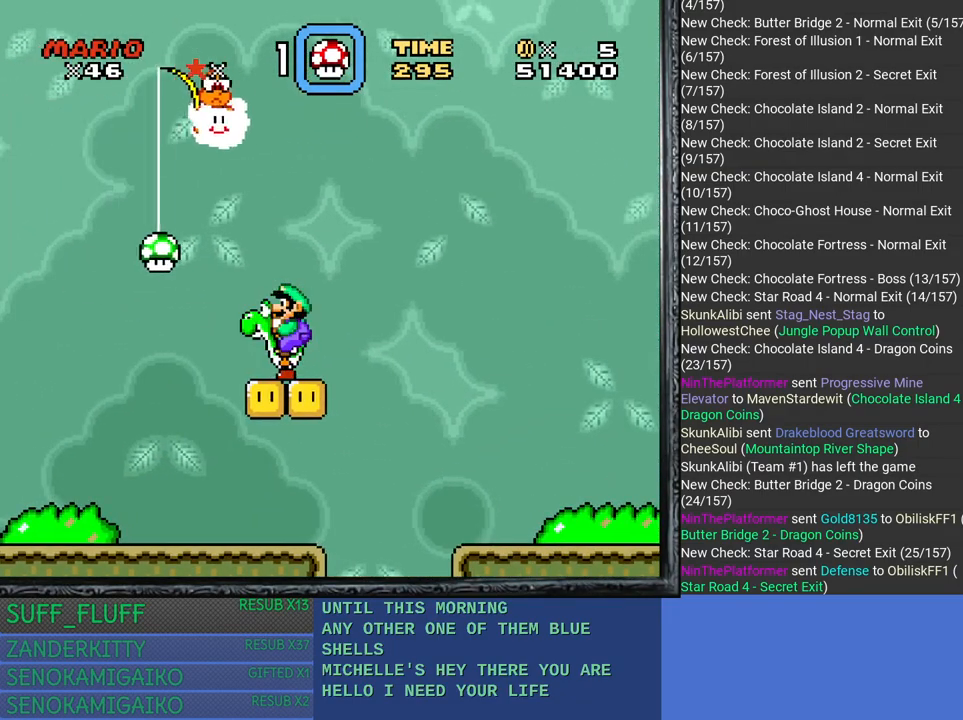
{"buttons": ["SQUARE"], "left_stick": "down", "right_stick": "center", "events": [[283, "left_stick", "down"]]}
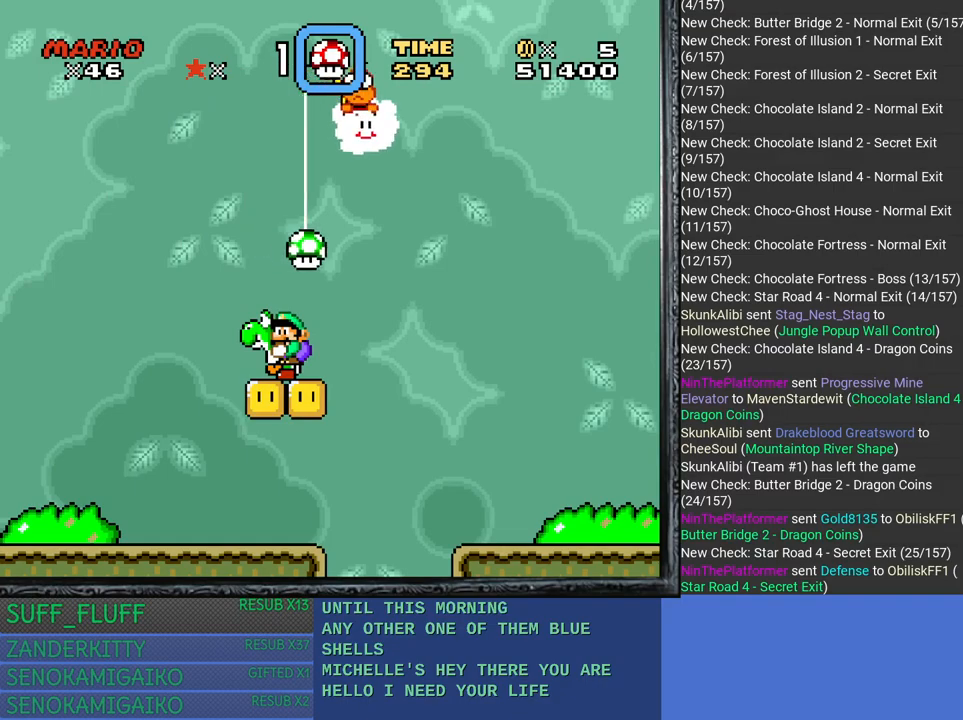
{"buttons": [], "left_stick": "center", "right_stick": "center", "events": [[183, "SQUARE", "up"], [233, "left_stick", "center"]]}
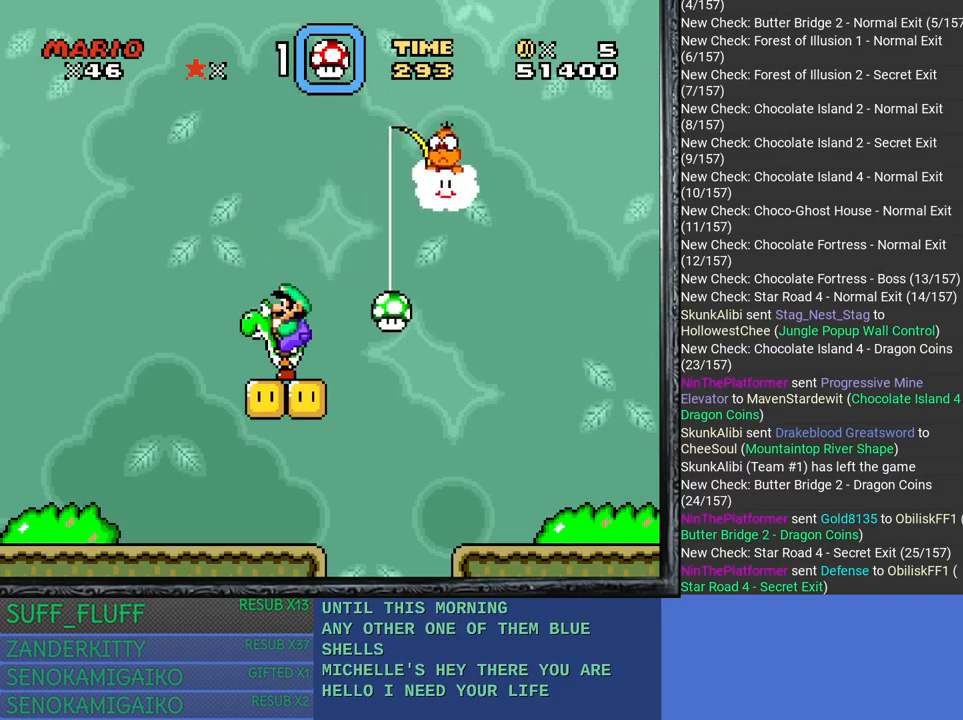
{"buttons": [], "left_stick": "center", "right_stick": "center", "events": []}
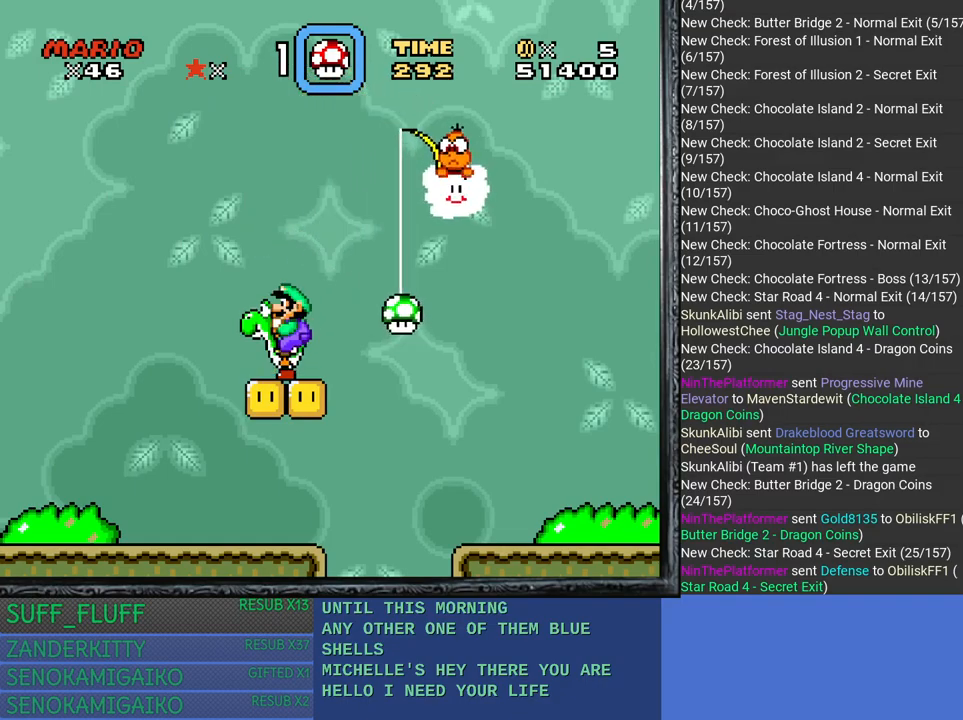
{"buttons": ["CROSS", "CIRCLE"], "left_stick": "center", "right_stick": "center", "events": [[50, "CROSS", "down"], [317, "CIRCLE", "down"]]}
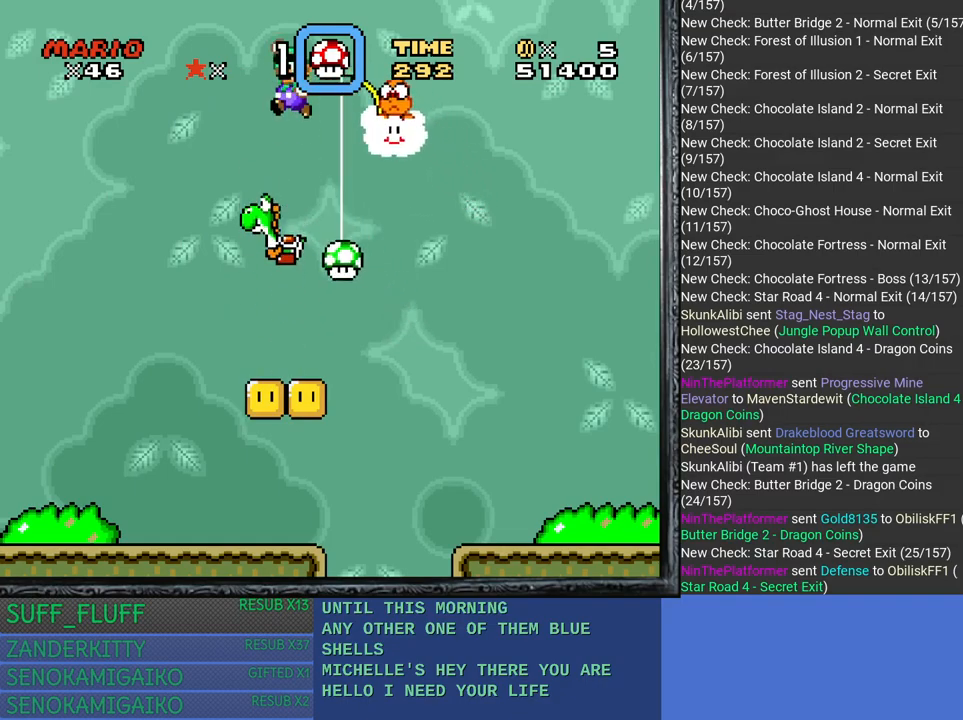
{"buttons": [], "left_stick": "left", "right_stick": "center", "events": [[267, "CROSS", "up"], [283, "CIRCLE", "up"], [367, "left_stick", "left"]]}
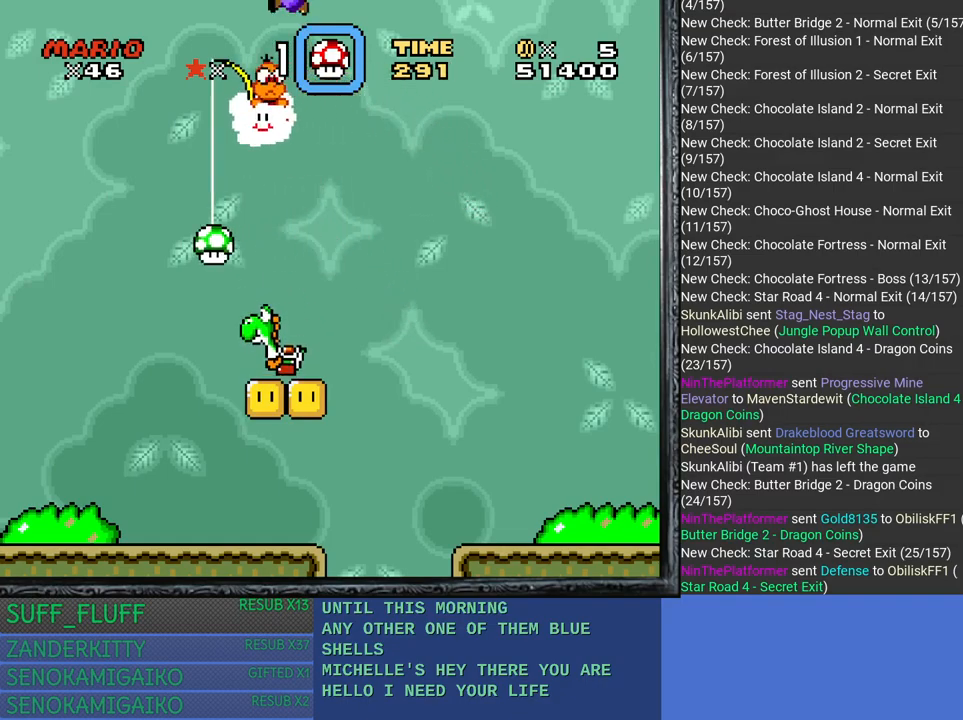
{"buttons": ["SQUARE"], "left_stick": "right", "right_stick": "center", "events": [[283, "left_stick", "right"], [500, "SQUARE", "down"]]}
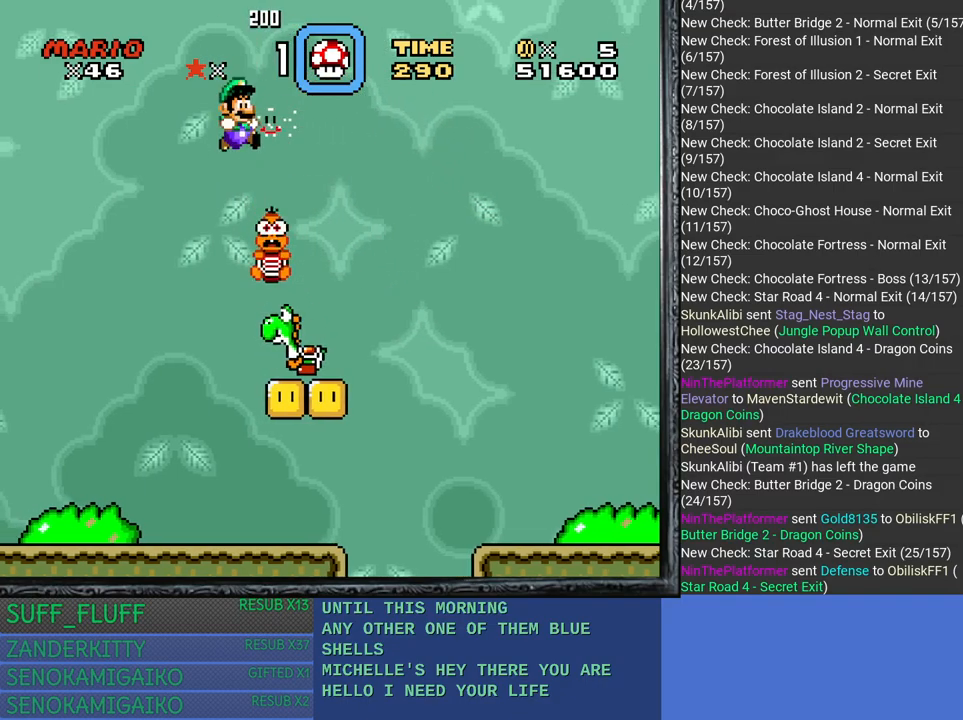
{"buttons": [], "left_stick": "center", "right_stick": "center", "events": [[167, "left_stick", "center"], [433, "SQUARE", "up"]]}
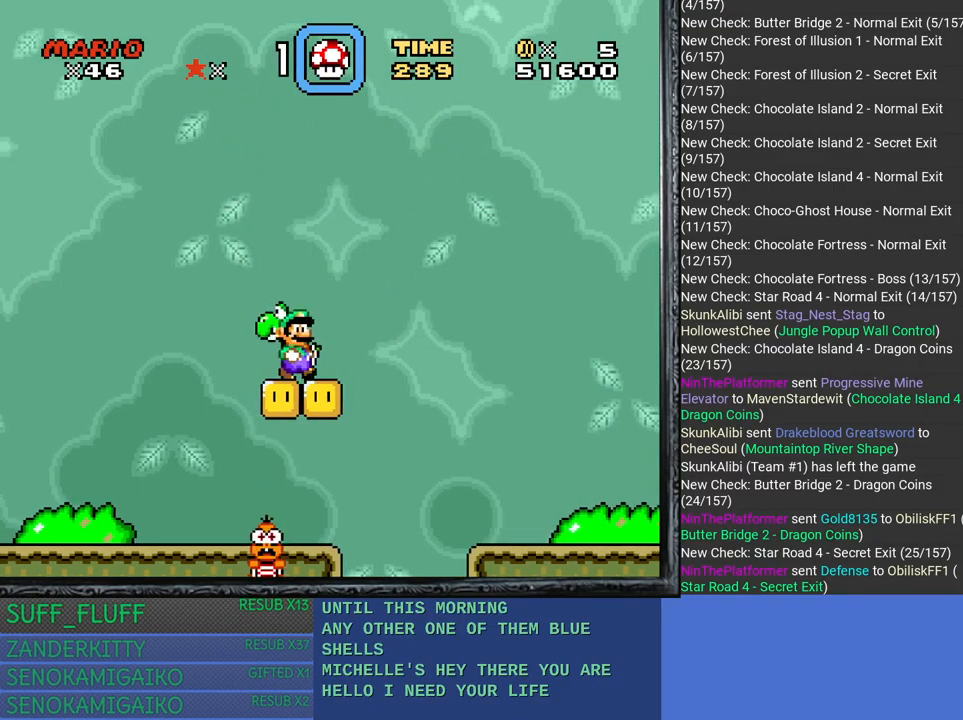
{"buttons": [], "left_stick": "center", "right_stick": "center", "events": [[267, "CROSS", "down"], [367, "CROSS", "up"]]}